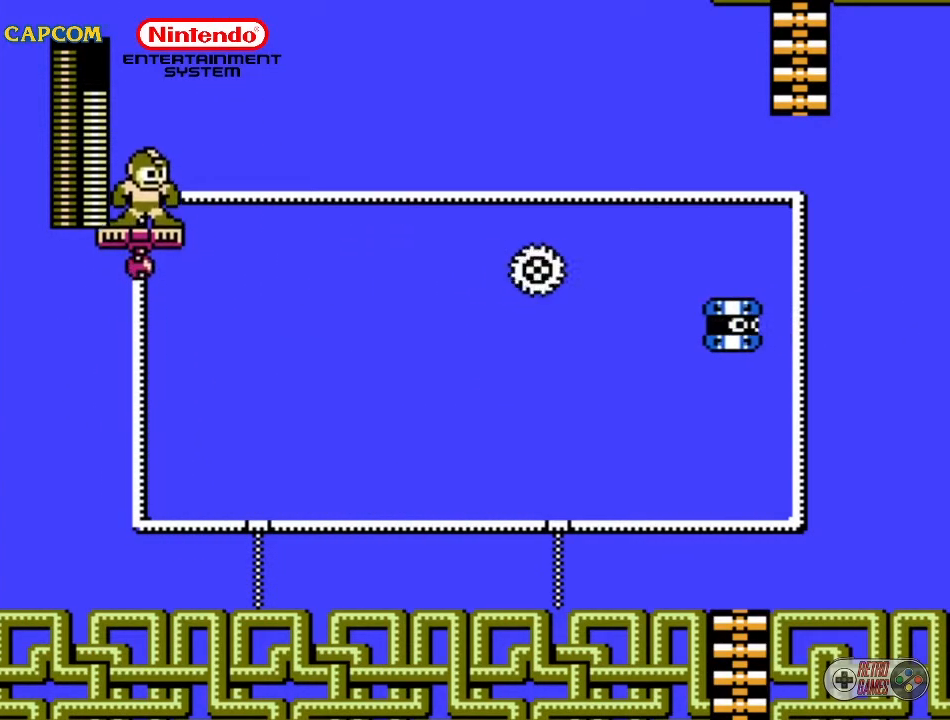
Gameplay with a controller (Nintendo layout); each line is a JSON object with the inputs held at the frame after it (dt_ms = milliseconds from this image to that frame). "events" lists button and stick changes between this image and that frame as [ms after this image, input, new state], when the widget could be followed in between. Not read: L3 R3.
{"dt_ms": 500, "buttons": [], "events": []}
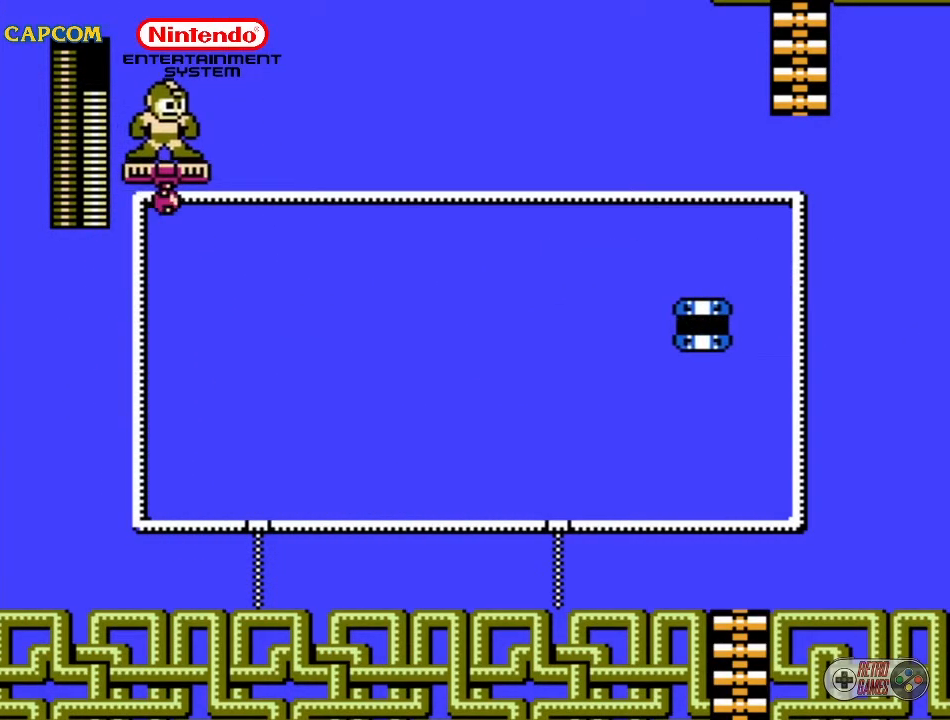
{"dt_ms": 500, "buttons": [], "events": [[83, "DPAD_DOWN", "down"], [83, "DPAD_RIGHT", "down"], [167, "B", "down"], [350, "B", "up"], [367, "DPAD_DOWN", "up"], [367, "DPAD_RIGHT", "up"]]}
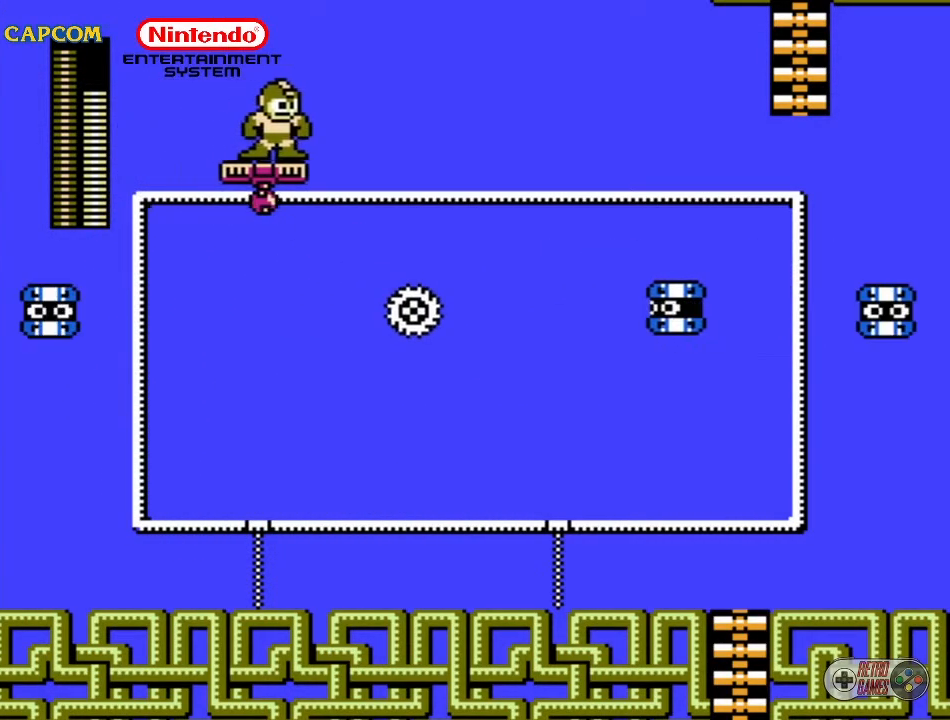
{"dt_ms": 500, "buttons": ["B", "DPAD_DOWN", "DPAD_RIGHT"], "events": [[317, "DPAD_DOWN", "down"], [317, "DPAD_RIGHT", "down"], [433, "B", "down"]]}
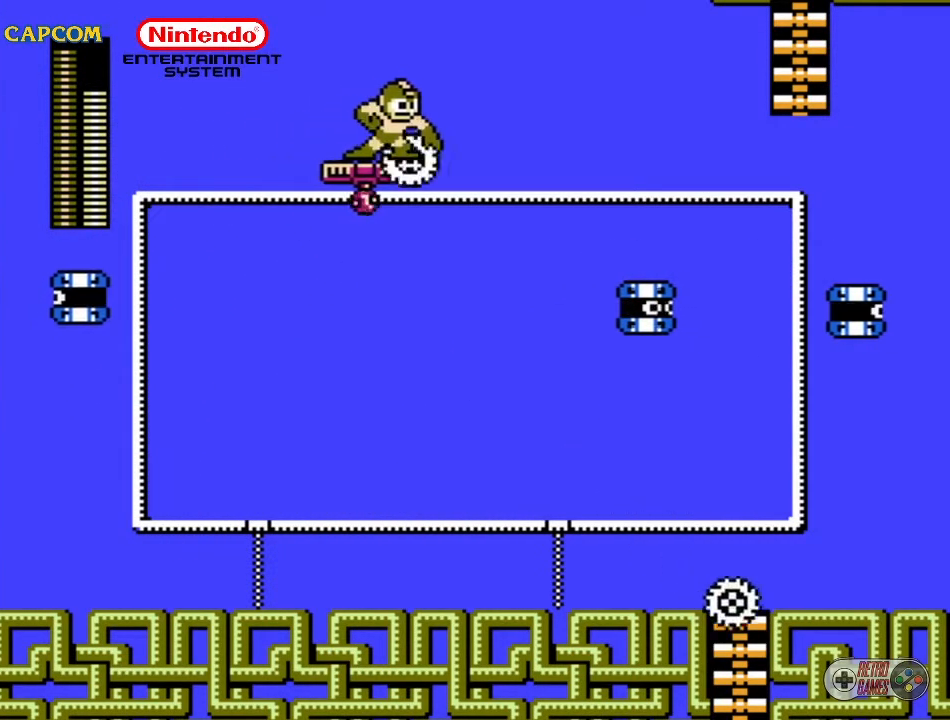
{"dt_ms": 500, "buttons": [], "events": [[67, "B", "up"], [167, "DPAD_DOWN", "up"], [167, "DPAD_RIGHT", "up"]]}
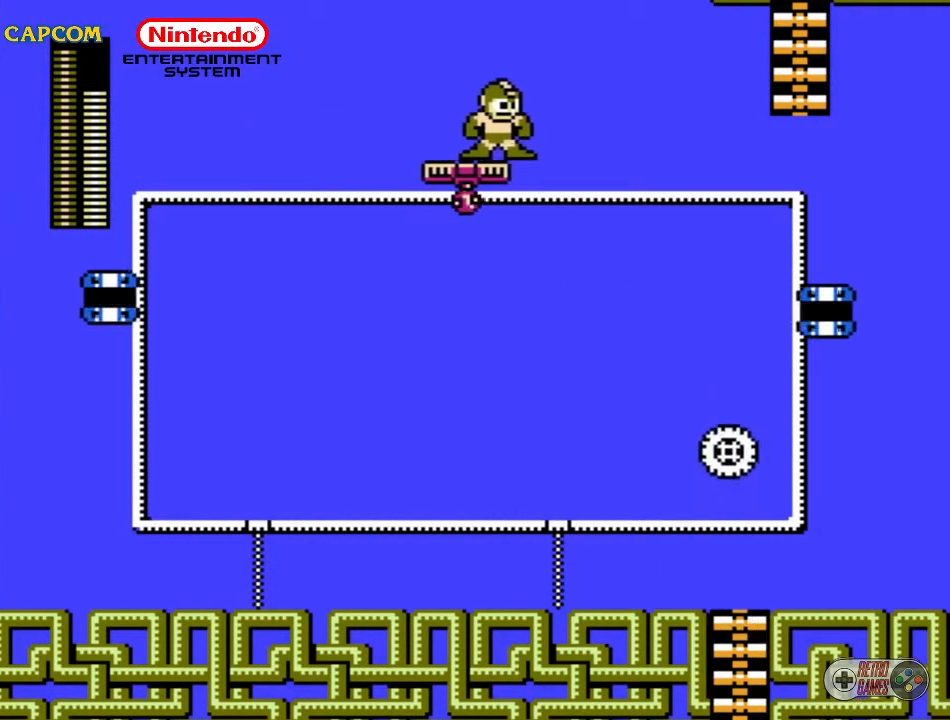
{"dt_ms": 500, "buttons": ["DPAD_DOWN", "DPAD_RIGHT"], "events": [[200, "DPAD_DOWN", "down"], [200, "DPAD_RIGHT", "down"], [283, "B", "down"], [483, "B", "up"]]}
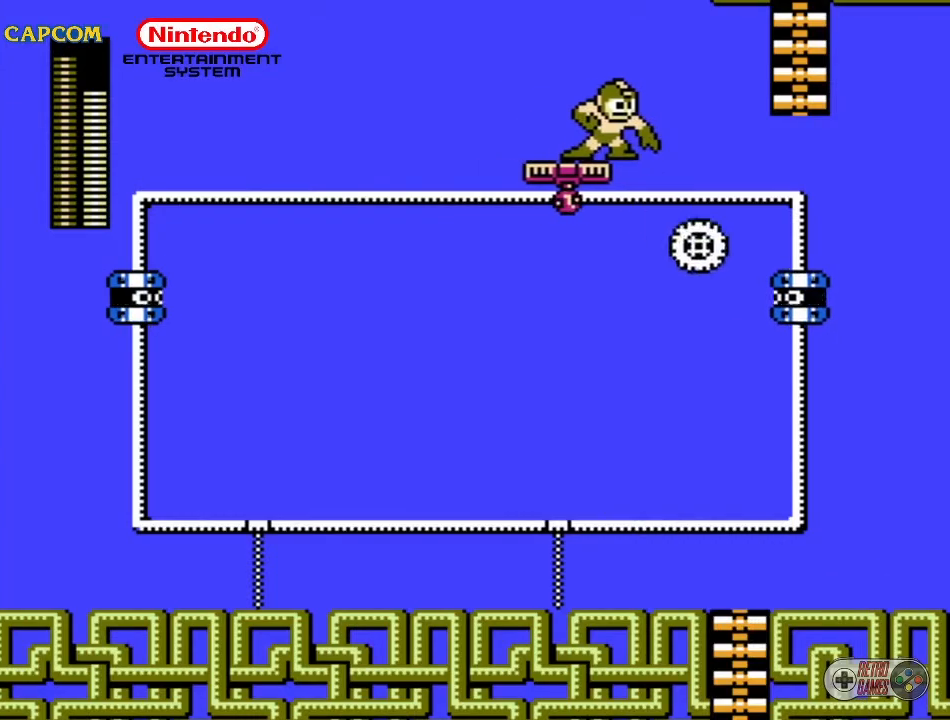
{"dt_ms": 500, "buttons": [], "events": [[50, "DPAD_DOWN", "up"], [50, "DPAD_RIGHT", "up"]]}
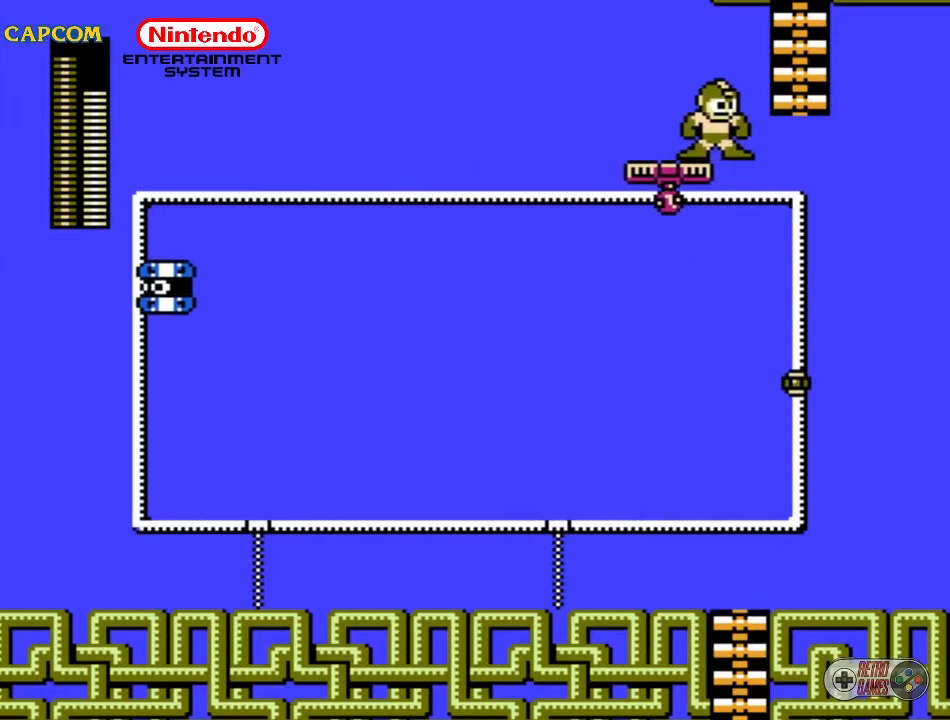
{"dt_ms": 500, "buttons": ["A", "DPAD_UP"], "events": [[383, "DPAD_UP", "down"], [400, "A", "down"]]}
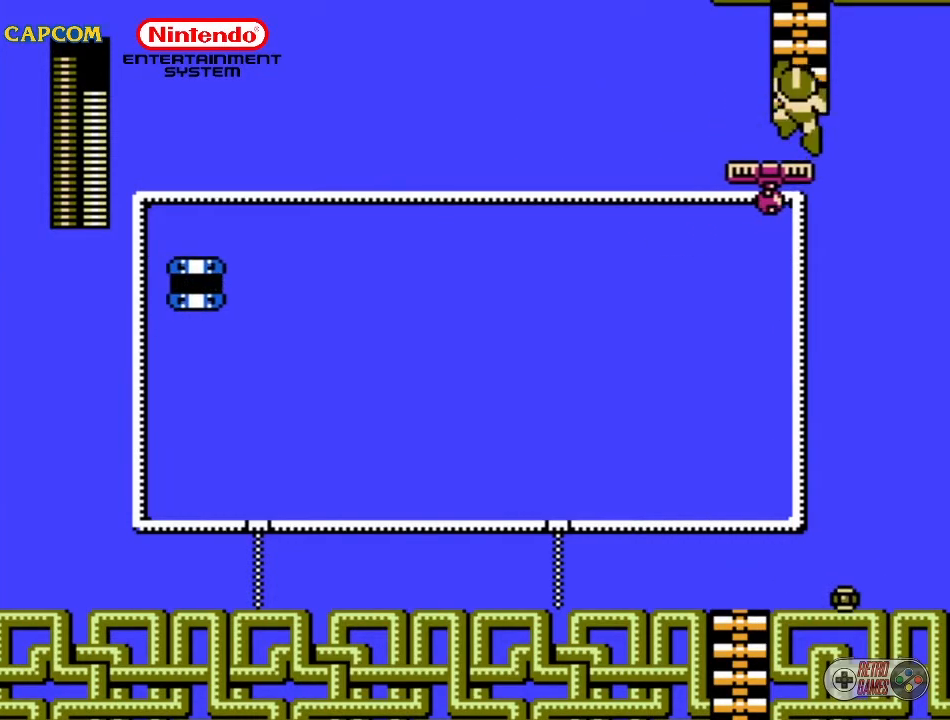
{"dt_ms": 500, "buttons": ["DPAD_UP"], "events": [[50, "A", "up"]]}
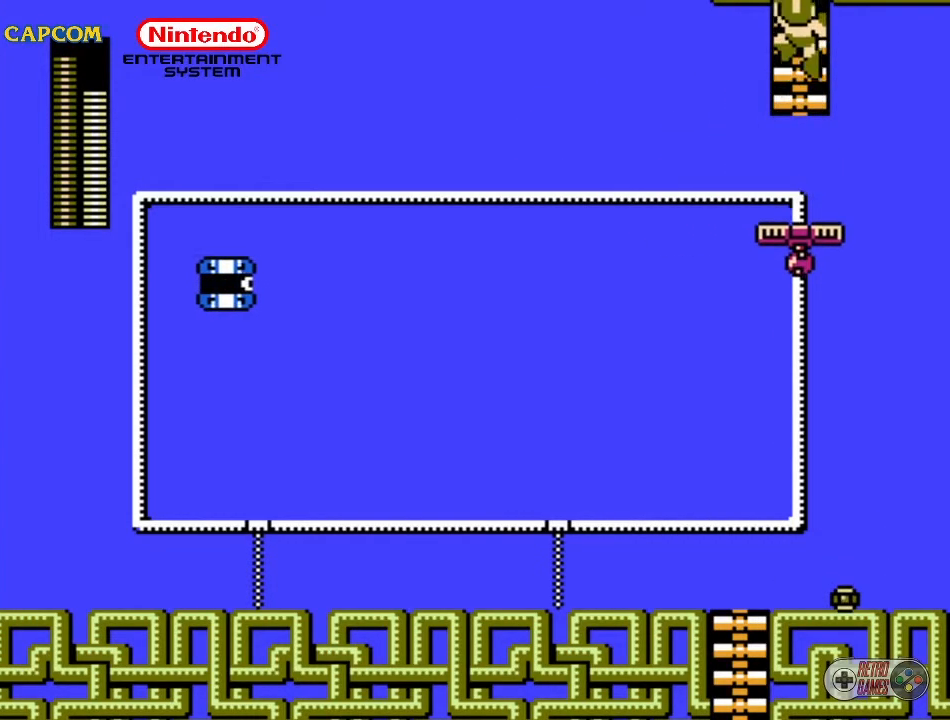
{"dt_ms": 500, "buttons": ["DPAD_UP"], "events": []}
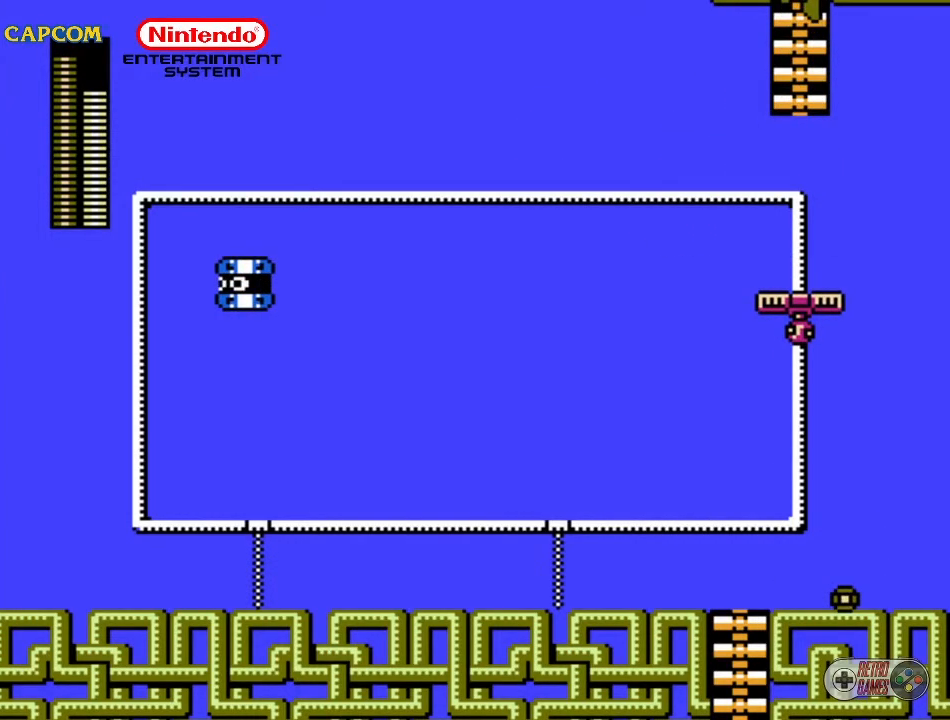
{"dt_ms": 500, "buttons": [], "events": [[300, "DPAD_UP", "up"]]}
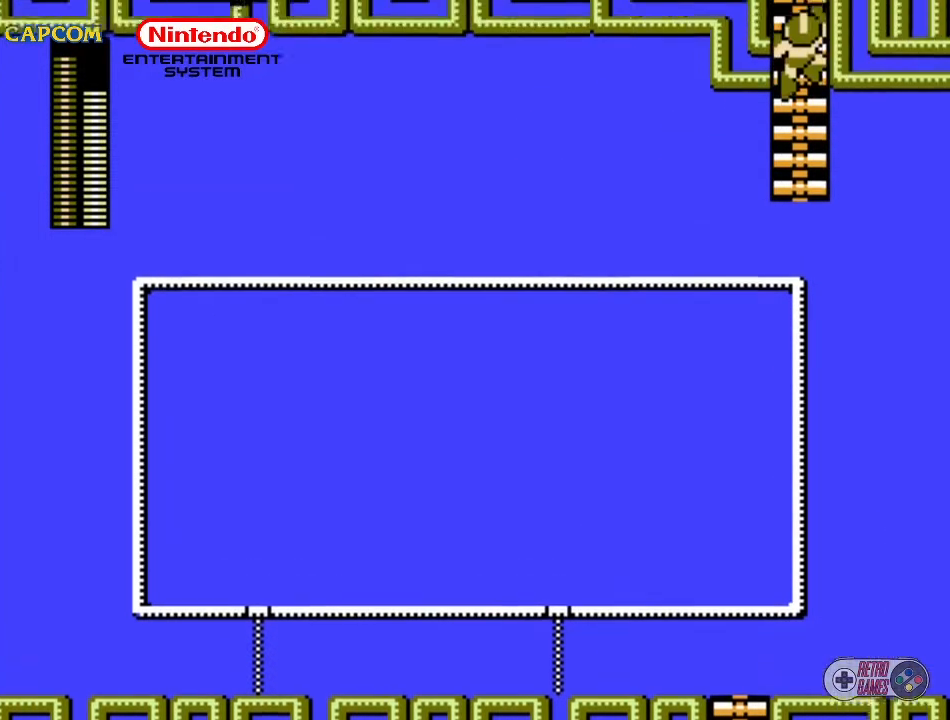
{"dt_ms": 500, "buttons": [], "events": []}
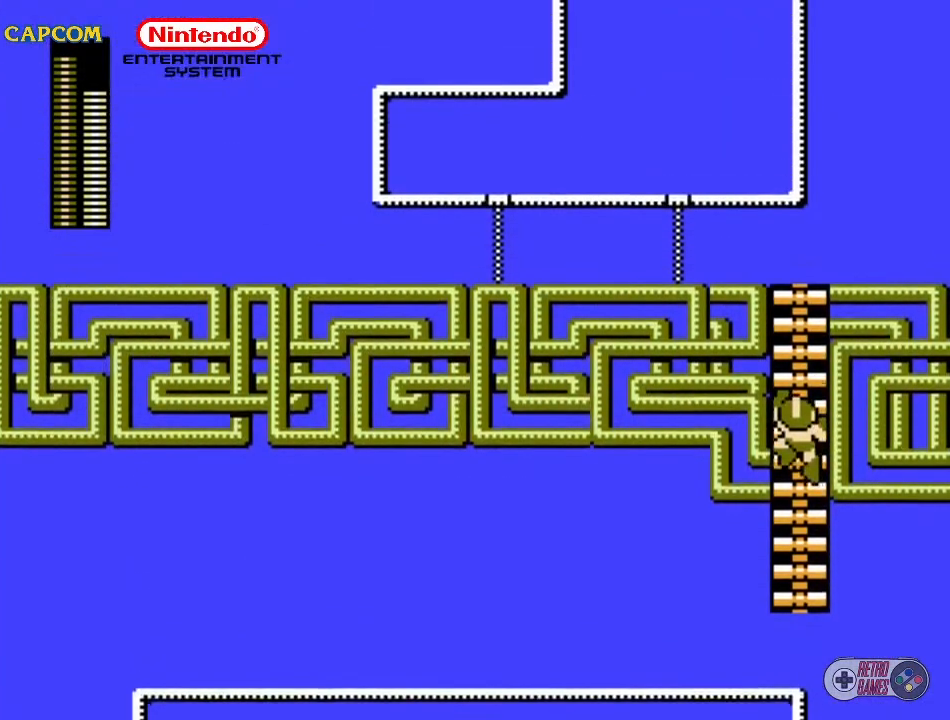
{"dt_ms": 500, "buttons": ["DPAD_UP"], "events": [[183, "DPAD_UP", "down"]]}
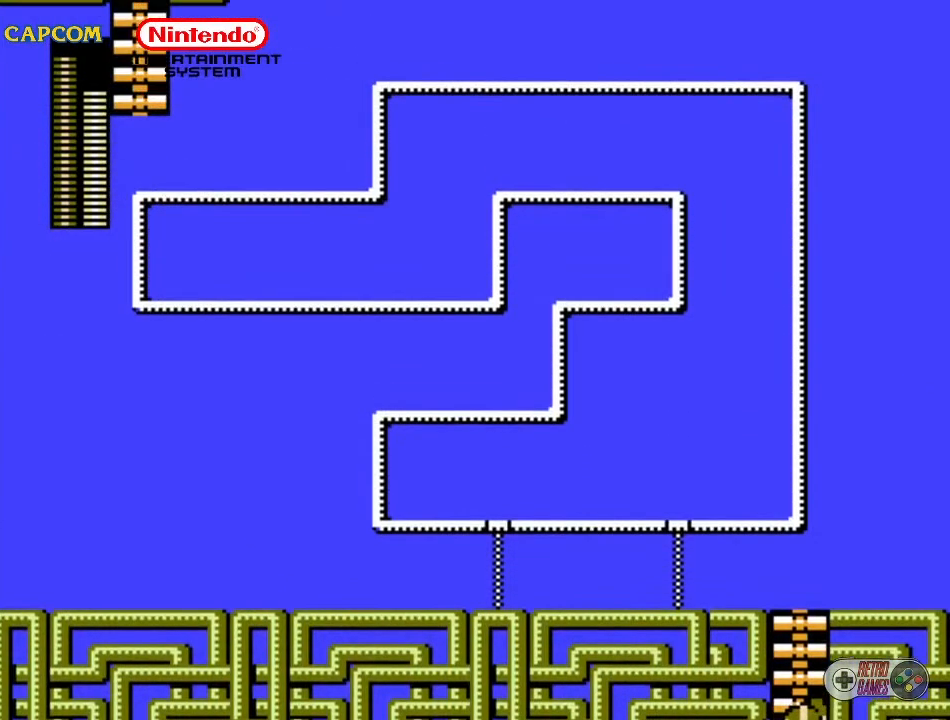
{"dt_ms": 500, "buttons": ["DPAD_UP"], "events": []}
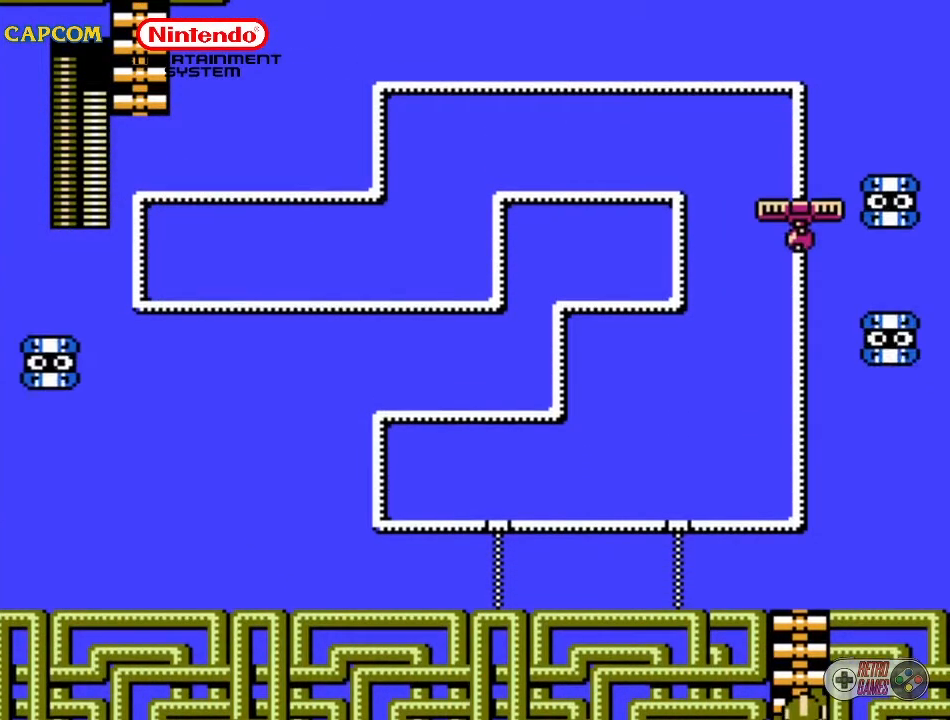
{"dt_ms": 500, "buttons": ["DPAD_UP"], "events": []}
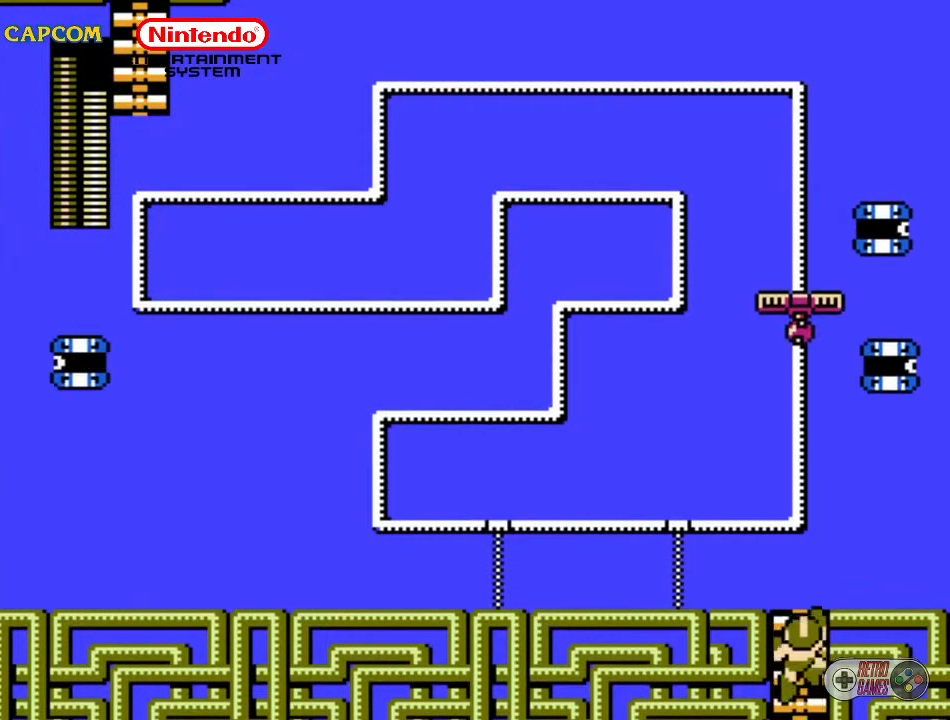
{"dt_ms": 500, "buttons": ["DPAD_RIGHT"], "events": [[333, "DPAD_RIGHT", "down"], [350, "DPAD_UP", "up"]]}
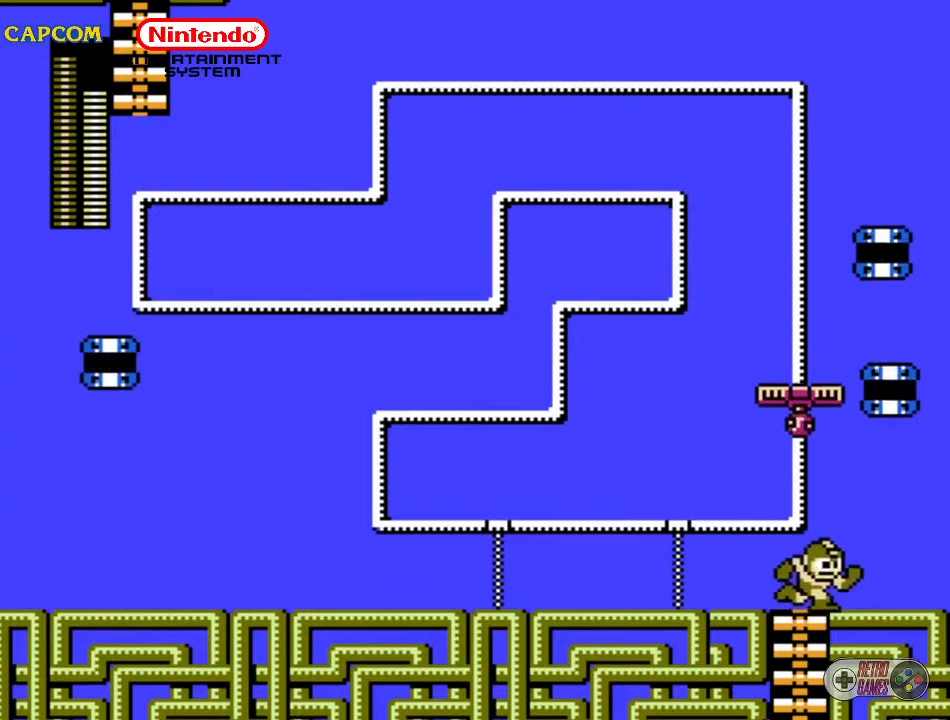
{"dt_ms": 500, "buttons": [], "events": [[233, "DPAD_RIGHT", "up"], [350, "DPAD_UP", "down"], [383, "B", "down"], [433, "DPAD_UP", "up"], [467, "B", "up"]]}
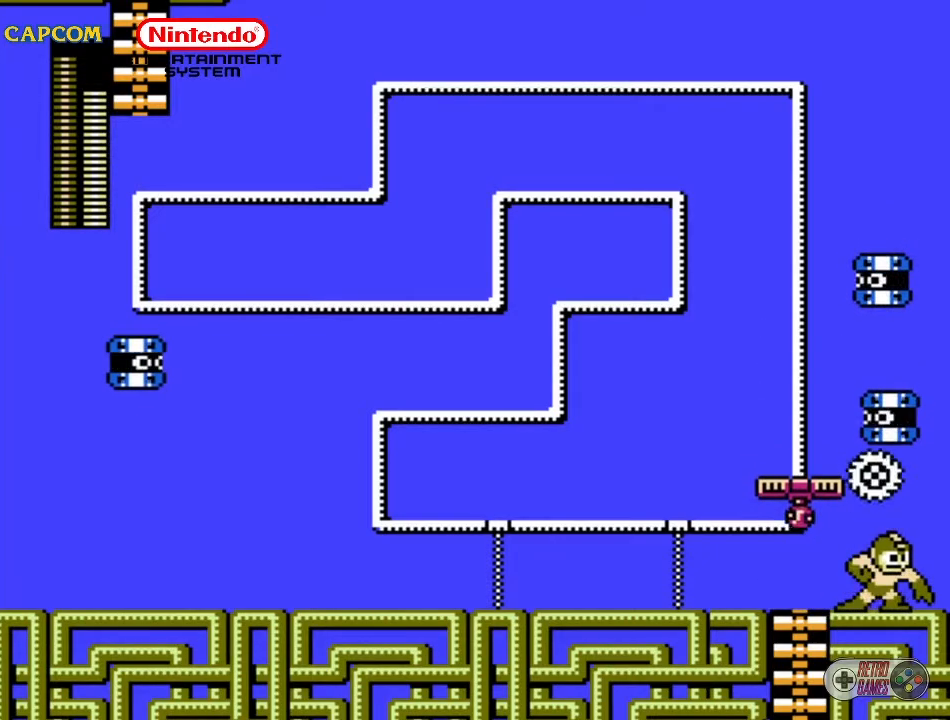
{"dt_ms": 500, "buttons": [], "events": []}
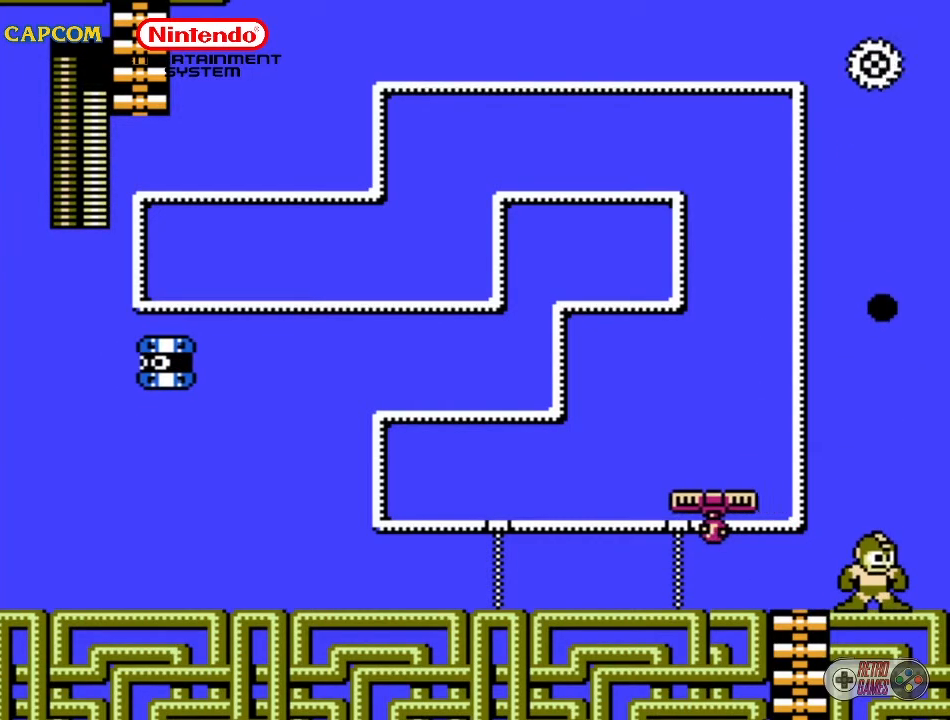
{"dt_ms": 500, "buttons": ["DPAD_UP", "DPAD_LEFT"], "events": [[217, "A", "down"], [400, "DPAD_LEFT", "down"], [433, "A", "up"], [433, "DPAD_UP", "down"]]}
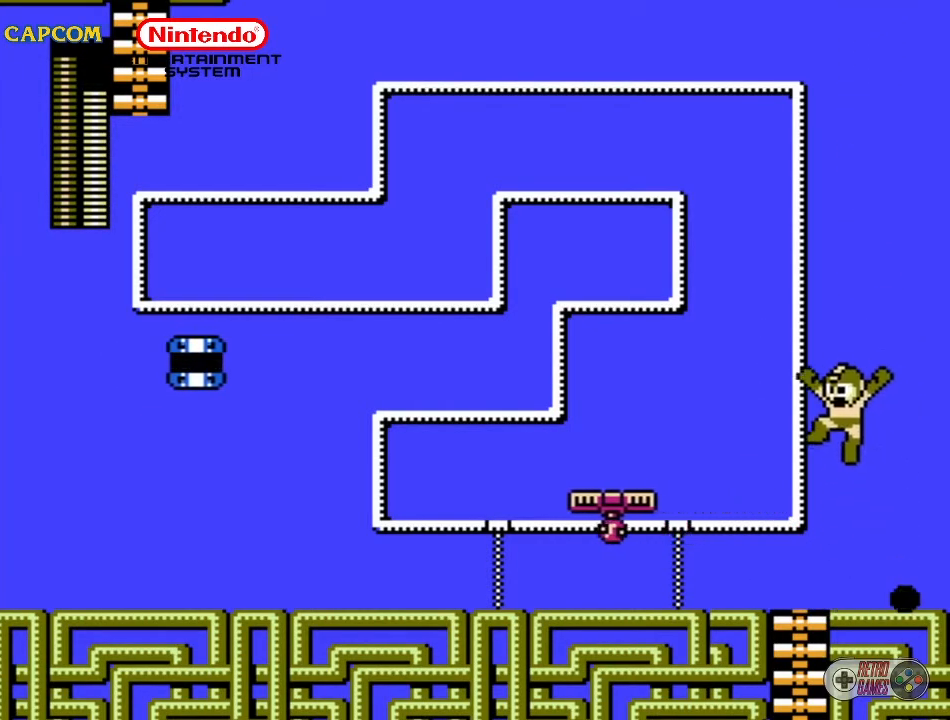
{"dt_ms": 500, "buttons": ["DPAD_RIGHT"], "events": [[350, "DPAD_UP", "up"], [400, "DPAD_LEFT", "up"], [483, "DPAD_RIGHT", "down"]]}
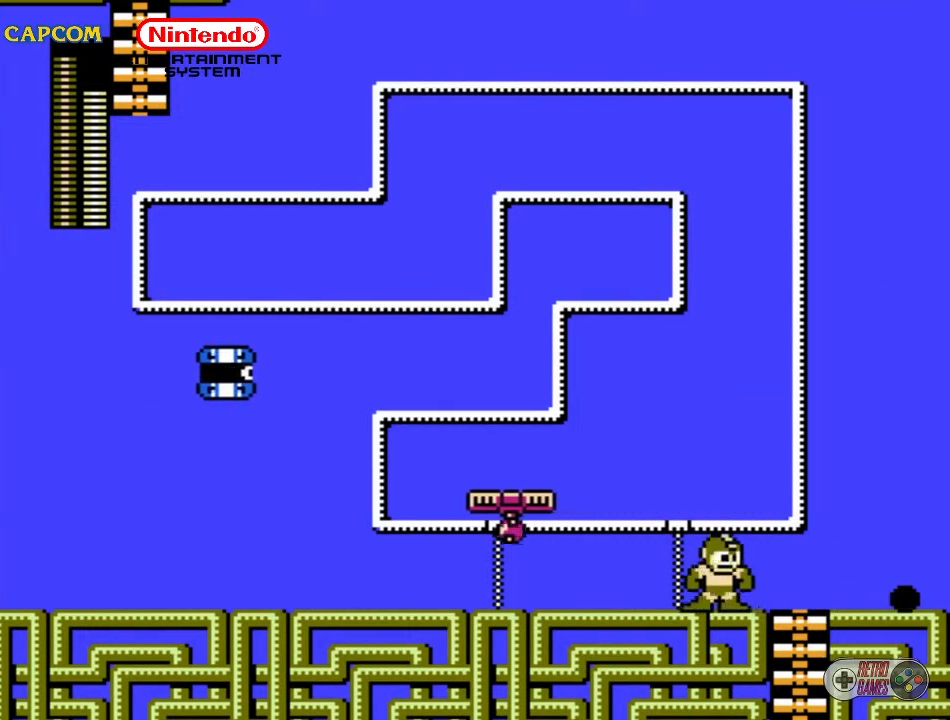
{"dt_ms": 500, "buttons": ["DPAD_RIGHT"], "events": []}
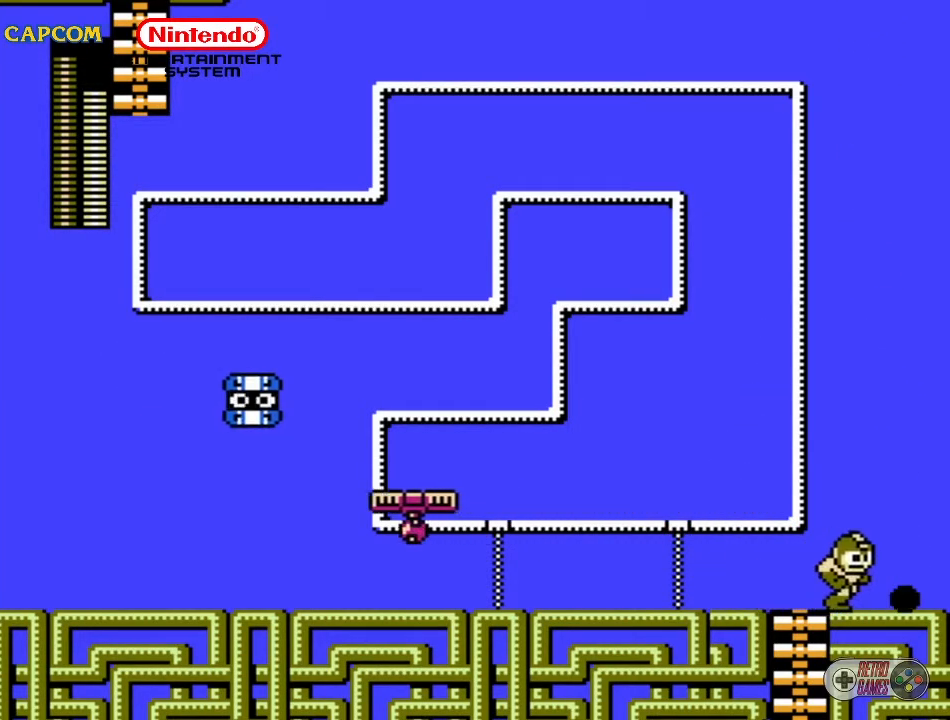
{"dt_ms": 500, "buttons": ["DPAD_LEFT"], "events": [[83, "DPAD_RIGHT", "up"], [483, "DPAD_LEFT", "down"]]}
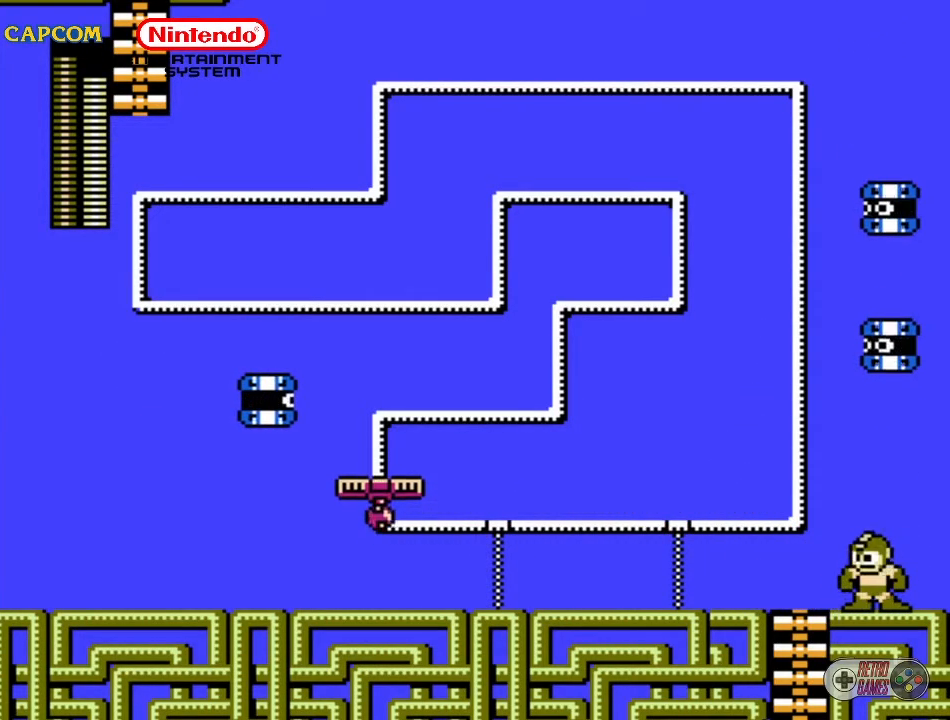
{"dt_ms": 500, "buttons": ["DPAD_UP", "DPAD_LEFT"], "events": [[33, "DPAD_UP", "down"]]}
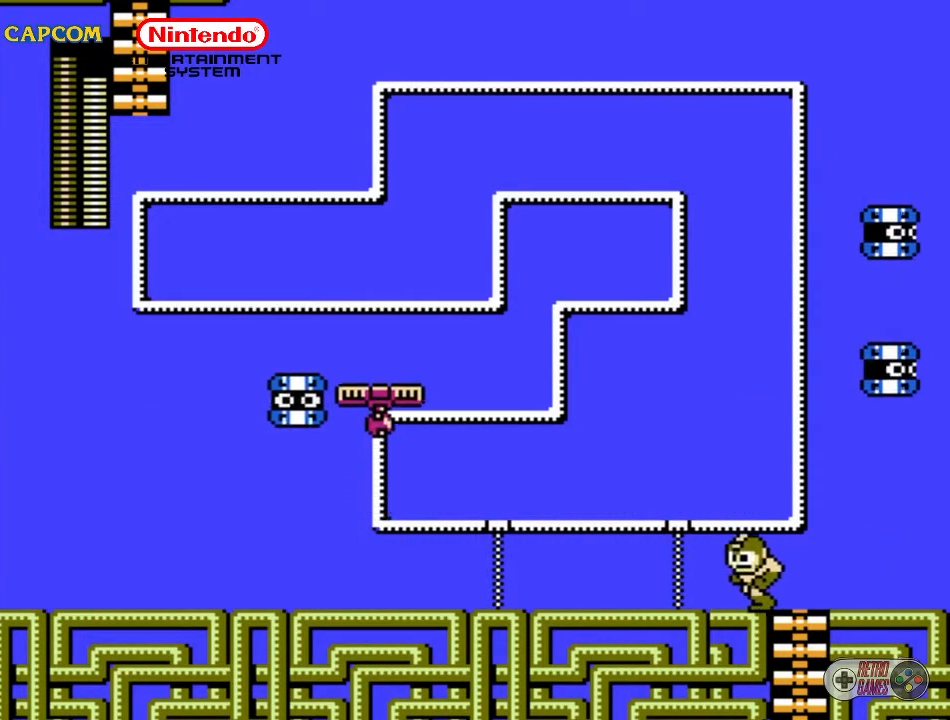
{"dt_ms": 500, "buttons": ["DPAD_UP", "DPAD_LEFT"], "events": []}
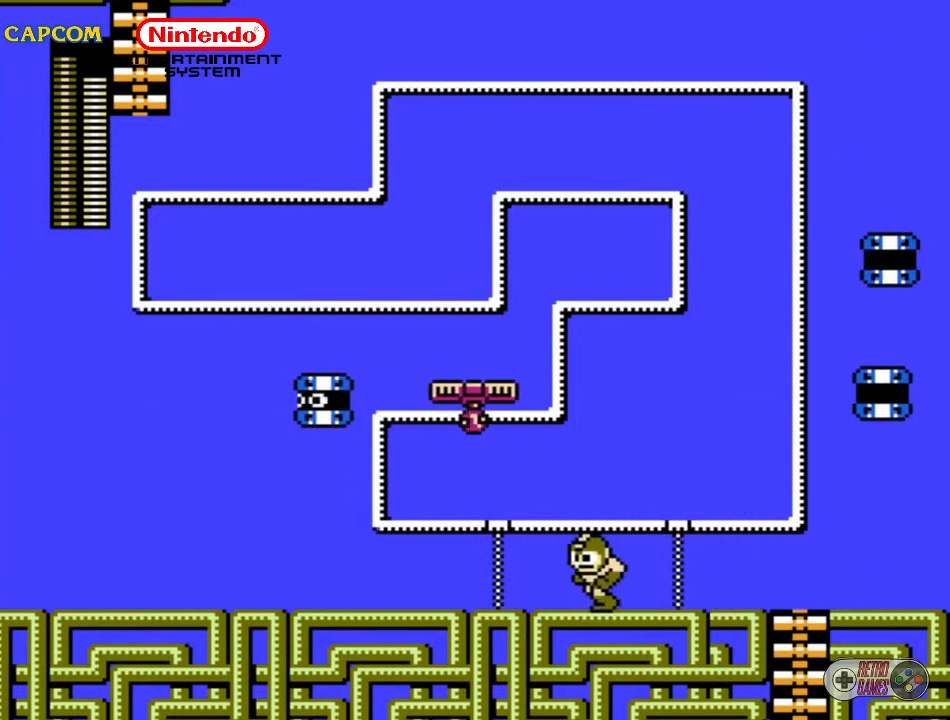
{"dt_ms": 500, "buttons": [], "events": [[33, "B", "down"], [167, "B", "up"], [233, "DPAD_LEFT", "up"], [233, "DPAD_UP", "up"]]}
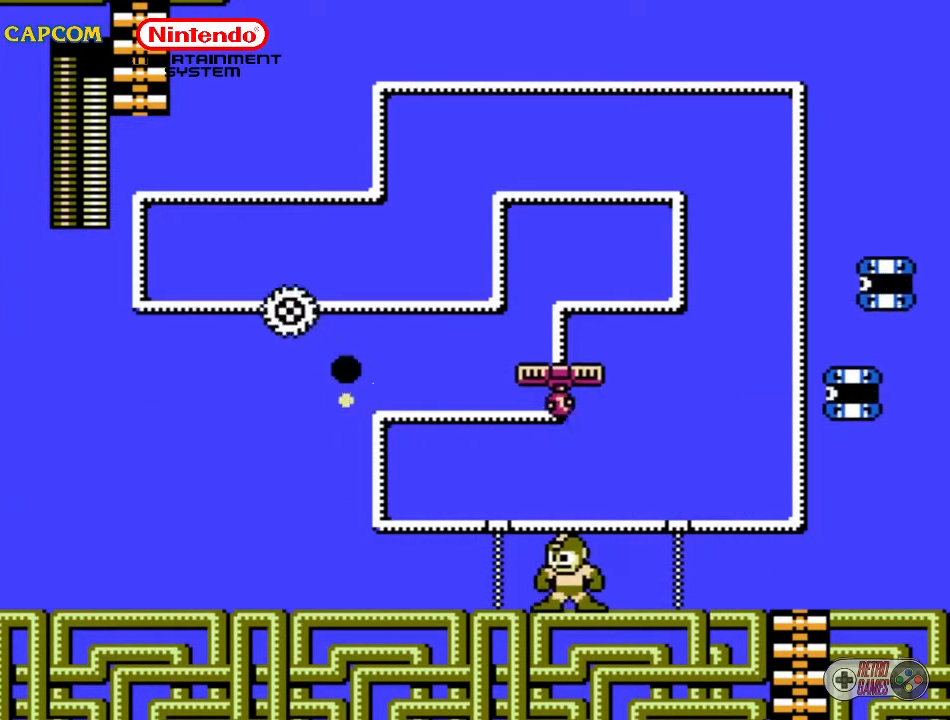
{"dt_ms": 500, "buttons": ["B", "DPAD_UP", "DPAD_RIGHT"], "events": [[33, "DPAD_RIGHT", "down"], [200, "DPAD_UP", "down"], [450, "B", "down"]]}
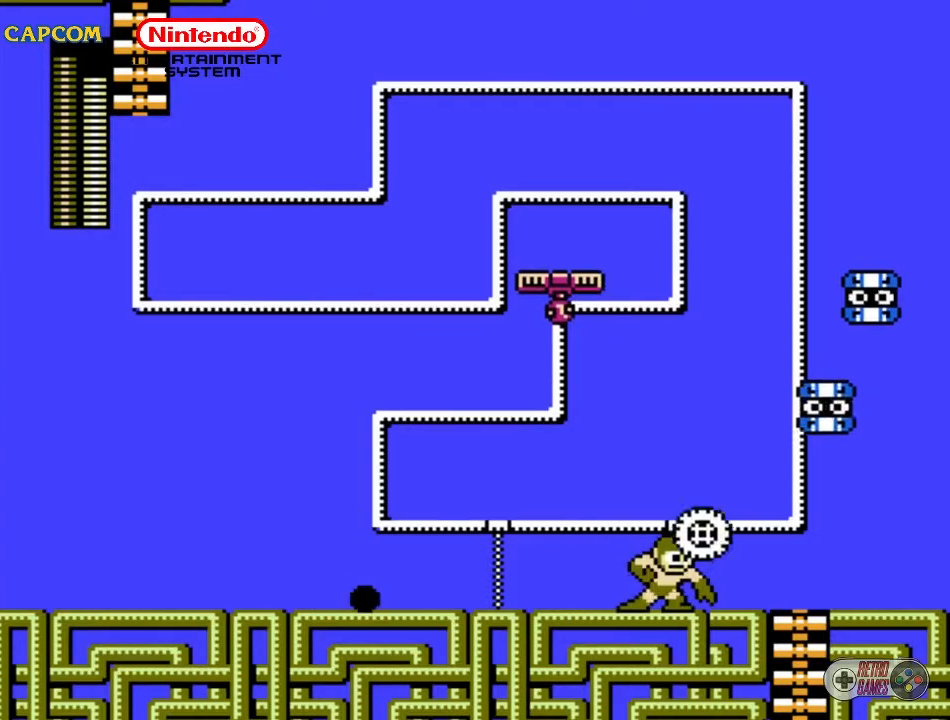
{"dt_ms": 500, "buttons": [], "events": [[50, "B", "up"], [100, "DPAD_UP", "up"], [133, "DPAD_RIGHT", "up"]]}
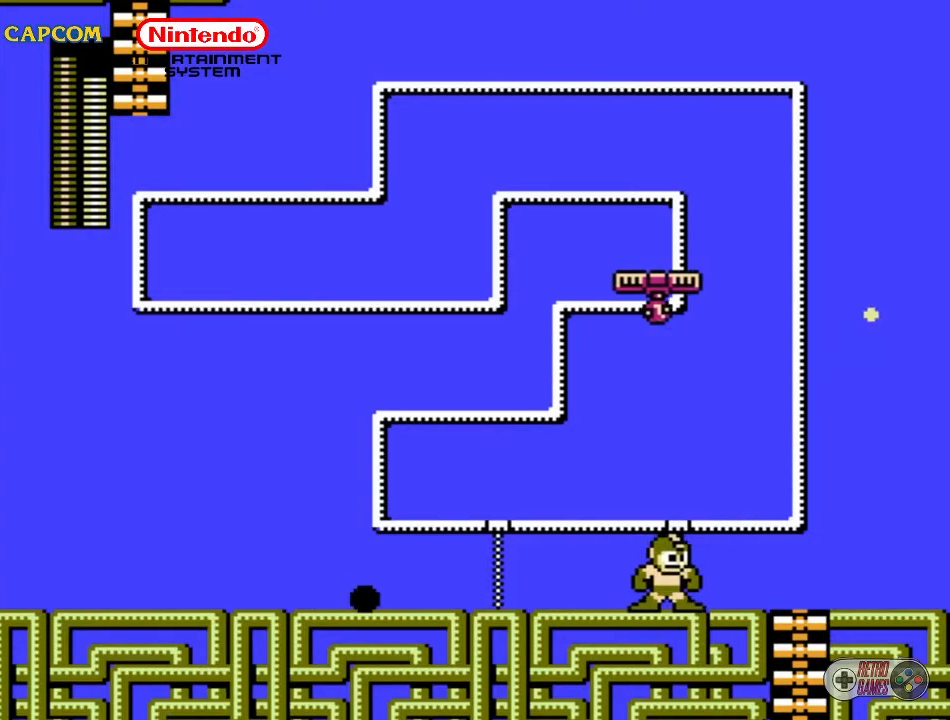
{"dt_ms": 1000, "buttons": ["DPAD_LEFT"], "events": [[83, "DPAD_LEFT", "down"]]}
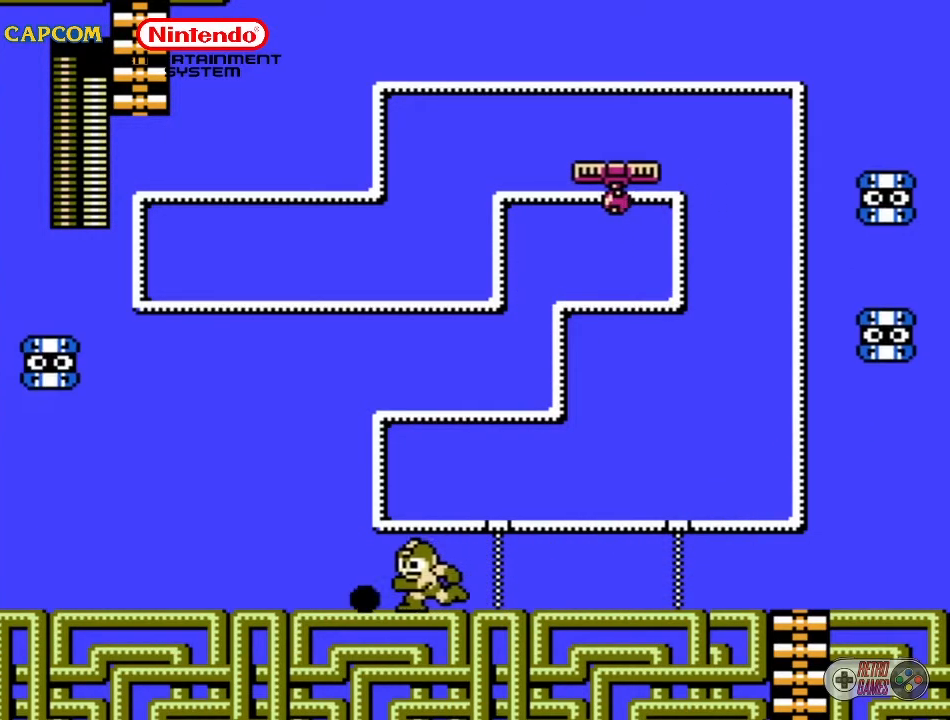
{"dt_ms": 500, "buttons": [], "events": [[350, "DPAD_LEFT", "up"]]}
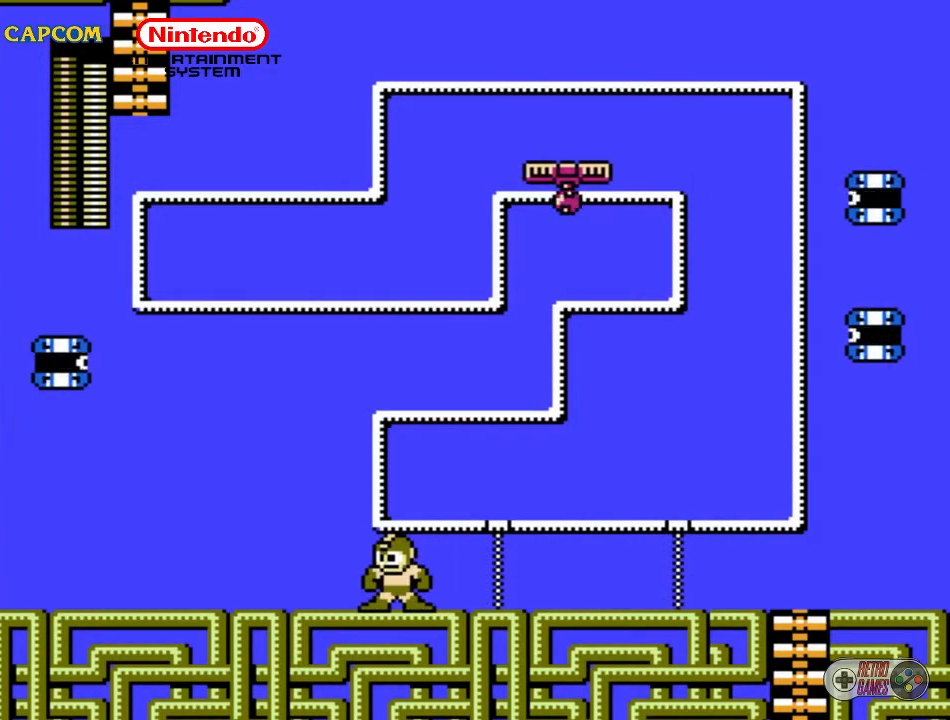
{"dt_ms": 500, "buttons": ["B", "DPAD_UP", "DPAD_LEFT"], "events": [[100, "DPAD_LEFT", "down"], [150, "DPAD_UP", "down"], [433, "B", "down"]]}